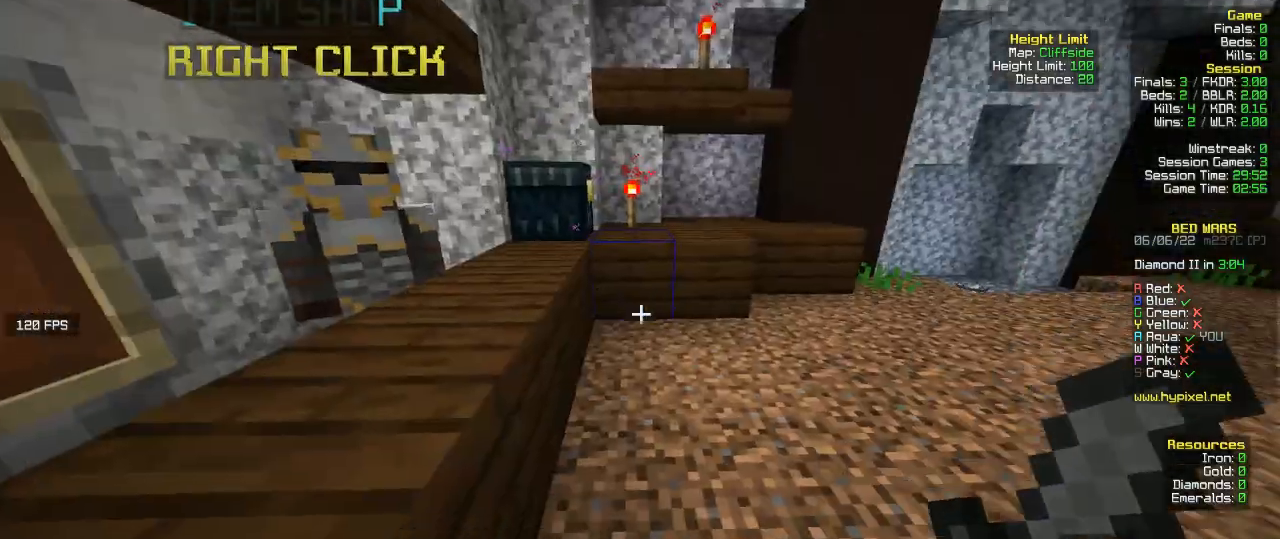
Gameplay with keyboard and mouse; each line is a JSON object with the keys and mouse buttons held at the frame after it. "events" lists presses ("down") and releases ("up") of "a", "d", "s", "w", "mouse_left" and "mouse_right" between this image and that frame as [ms after this image, input, new state], when the widget could be followed in between. "mouse_left", "mouse_right" = the "left", "right" buttons of the "mouse" list. No other keys are recorded. Fast repeated clicks can show as one long hold. Mouse movement is not recorded.
{"keys": ["w"], "mouse": [], "events": [[33, "w", "down"]]}
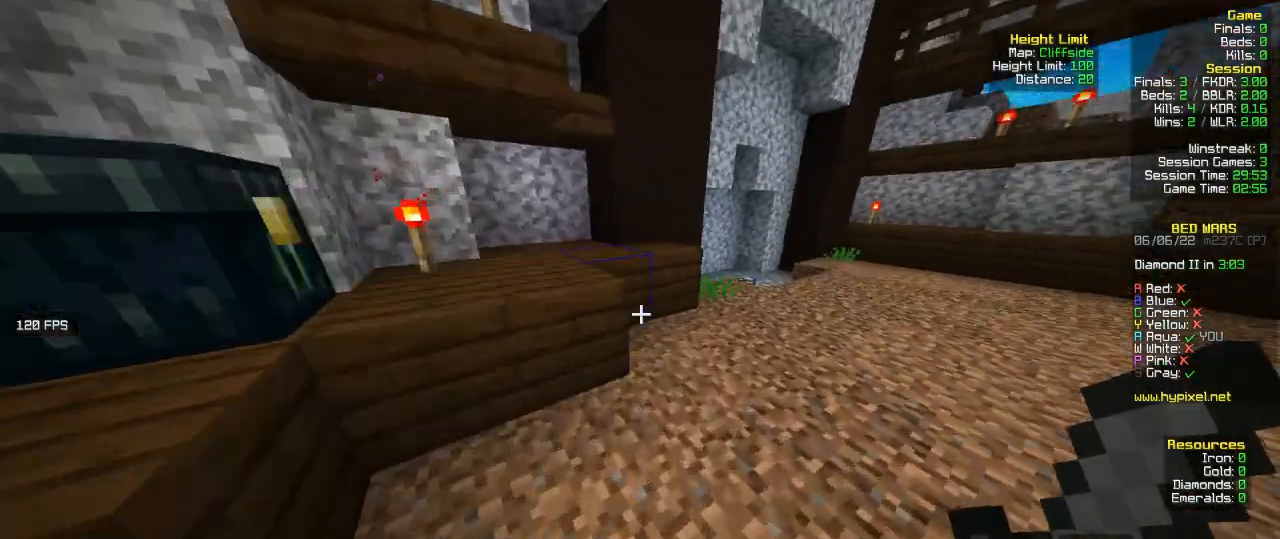
{"keys": ["w"], "mouse": [], "events": [[200, "d", "down"], [400, "d", "up"]]}
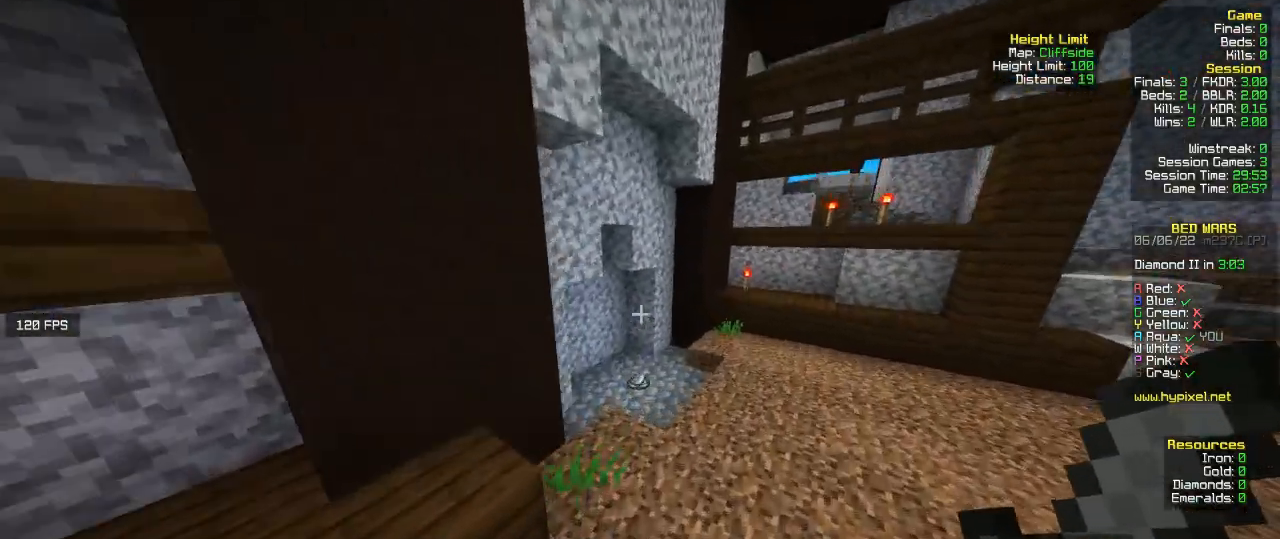
{"keys": ["w"], "mouse": [], "events": []}
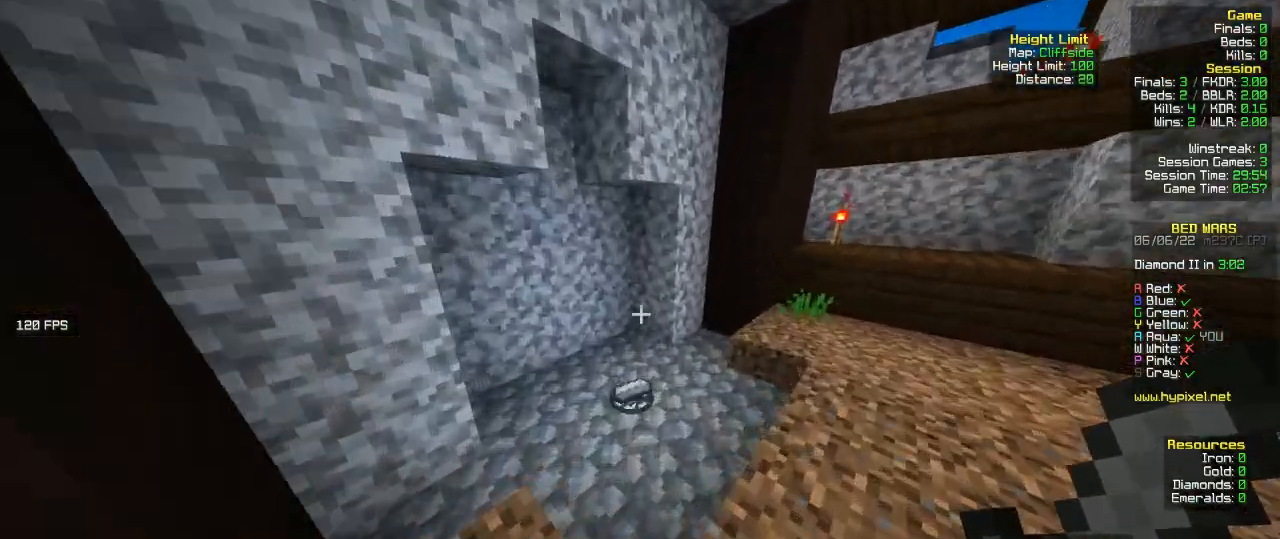
{"keys": ["a", "w"], "mouse": [], "events": [[300, "a", "down"]]}
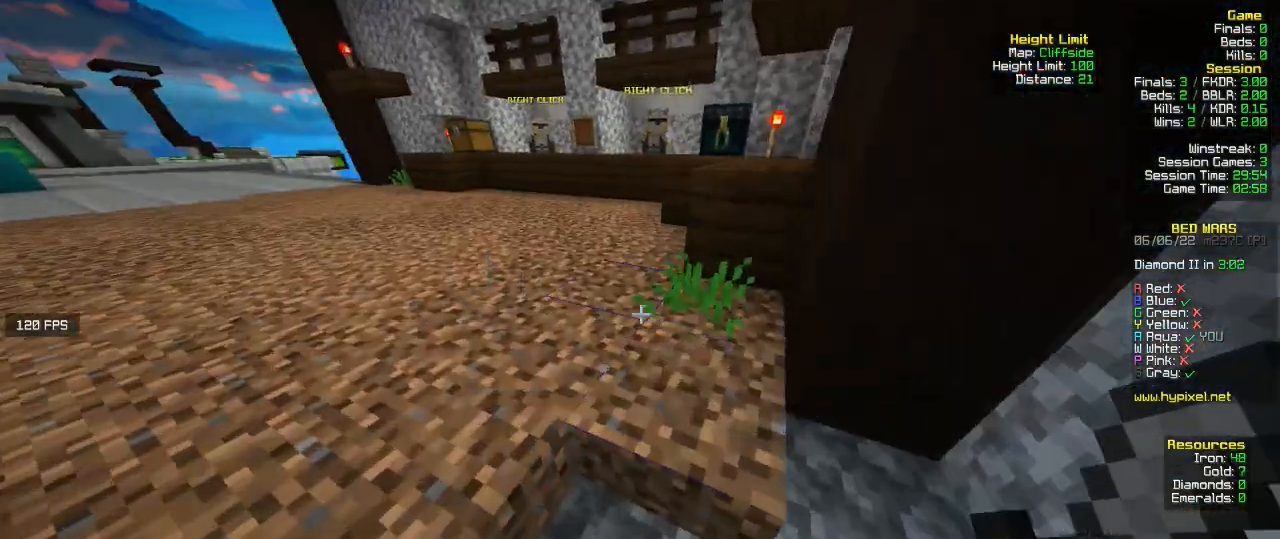
{"keys": ["d", "w"], "mouse": [], "events": [[33, "a", "up"], [400, "d", "down"]]}
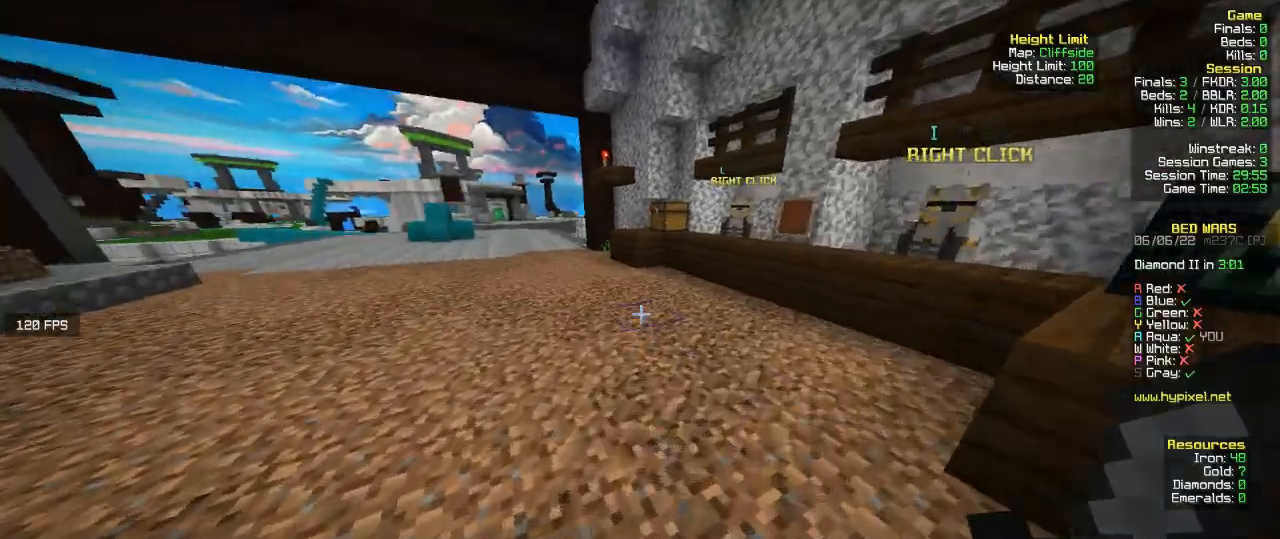
{"keys": ["w"], "mouse": [], "events": [[167, "d", "up"]]}
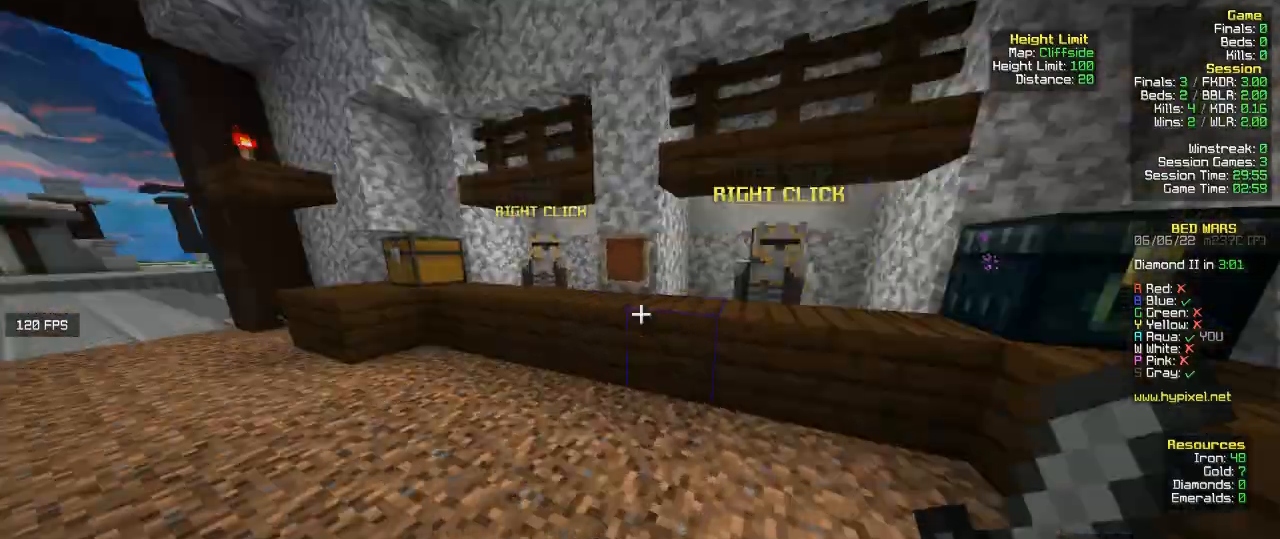
{"keys": [], "mouse": [], "events": [[33, "d", "down"], [233, "d", "up"], [233, "w", "up"], [333, "mouse_right", "down"], [467, "mouse_right", "up"]]}